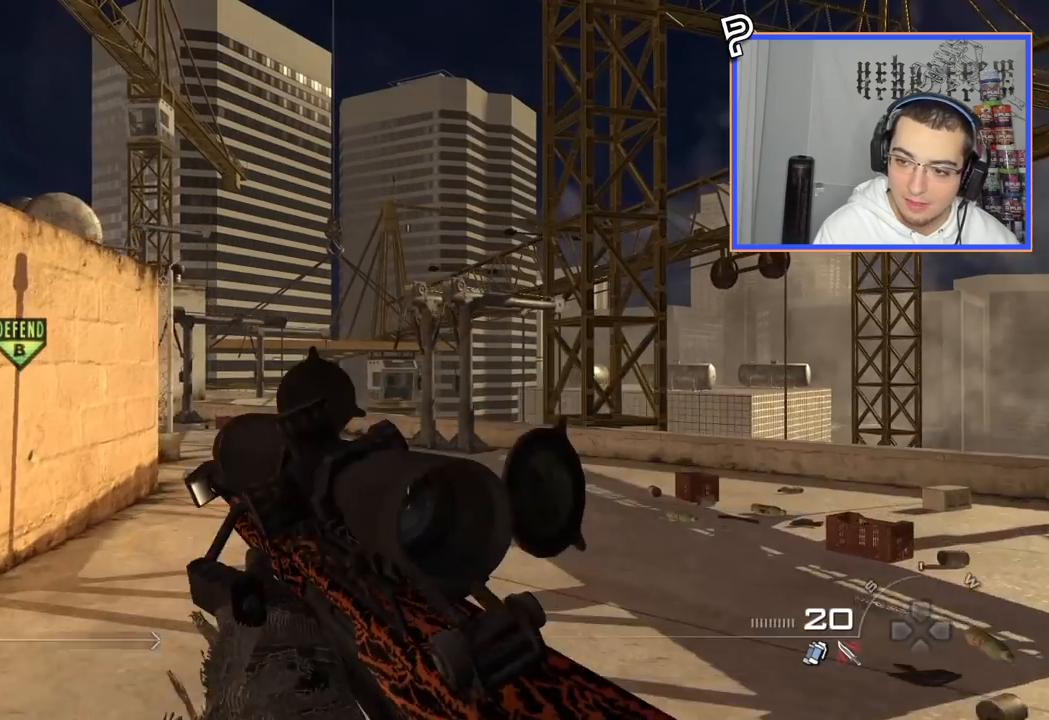
Gameplay with a controller (PlayStation layout); each line is a JSON object with the inputs held at the frame after it. "events" lists button and stick changes between this image and that frame as [ms after this image, input, new state], when the widget could be followed in between. Not read: R1.
{"buttons": ["CROSS"], "left_stick": "up", "right_stick": "center", "events": [[84, "L3", "up"], [317, "right_stick", "left"], [417, "right_stick", "center"], [484, "CROSS", "down"]]}
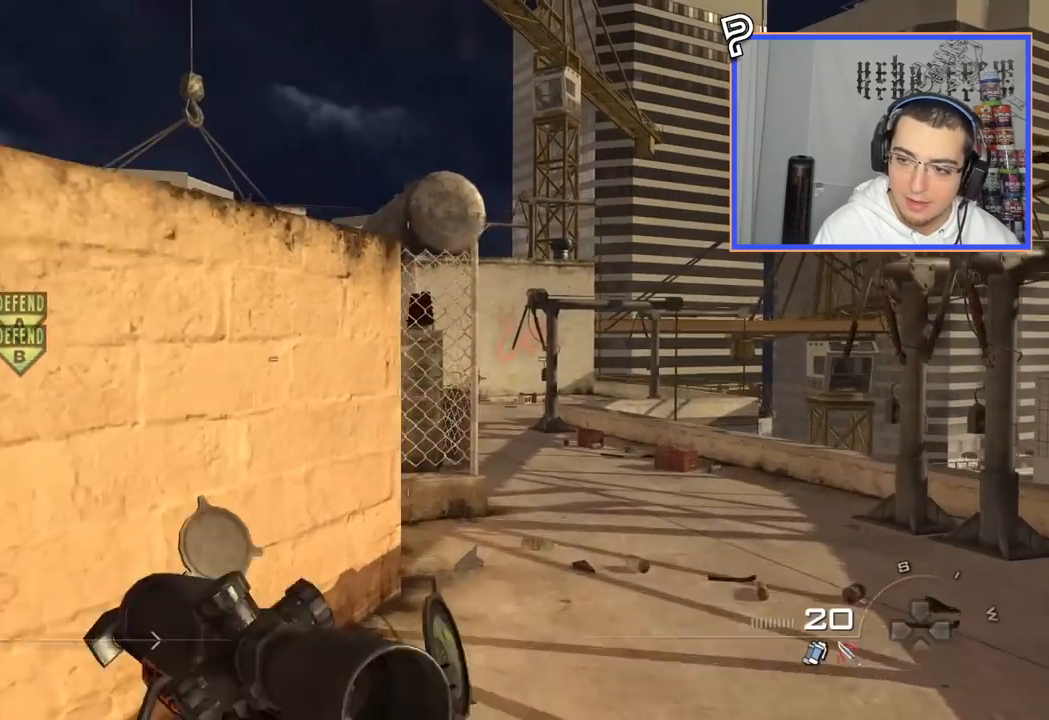
{"buttons": ["CROSS"], "left_stick": "center", "right_stick": "center", "events": [[16, "left_stick", "center"], [66, "CROSS", "up"], [200, "START", "down"], [333, "START", "up"], [433, "CROSS", "down"]]}
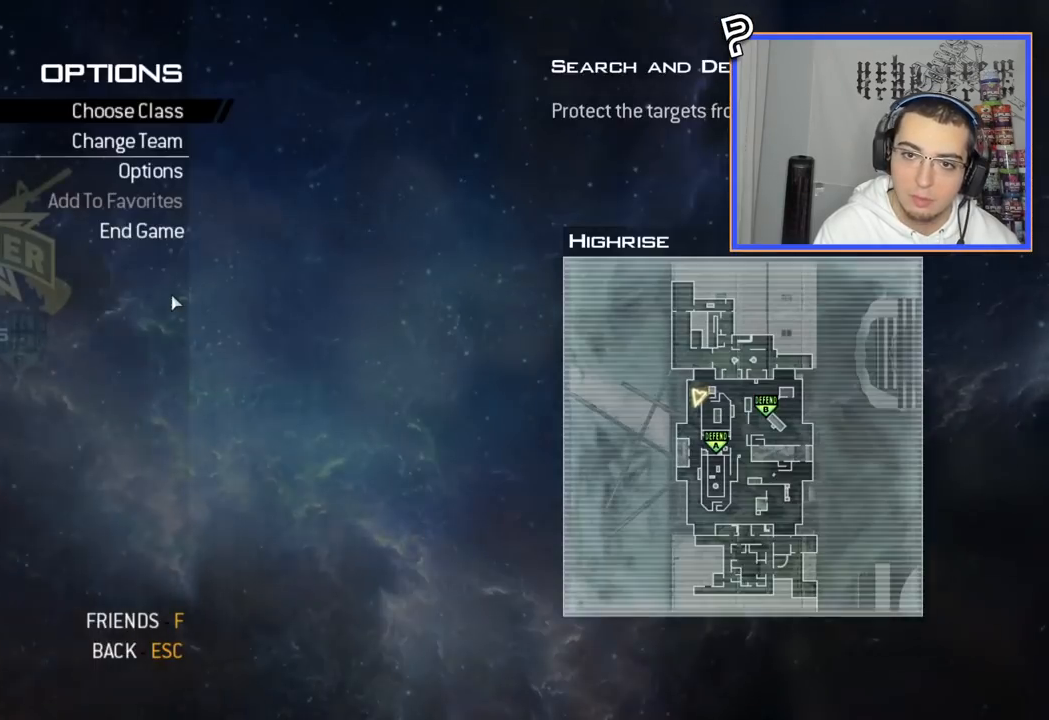
{"buttons": [], "left_stick": "center", "right_stick": "center", "events": [[34, "CROSS", "up"], [34, "DPAD_DOWN", "down"], [134, "DPAD_DOWN", "up"], [200, "DPAD_DOWN", "down"], [317, "DPAD_DOWN", "up"], [367, "DPAD_DOWN", "down"], [484, "DPAD_DOWN", "up"]]}
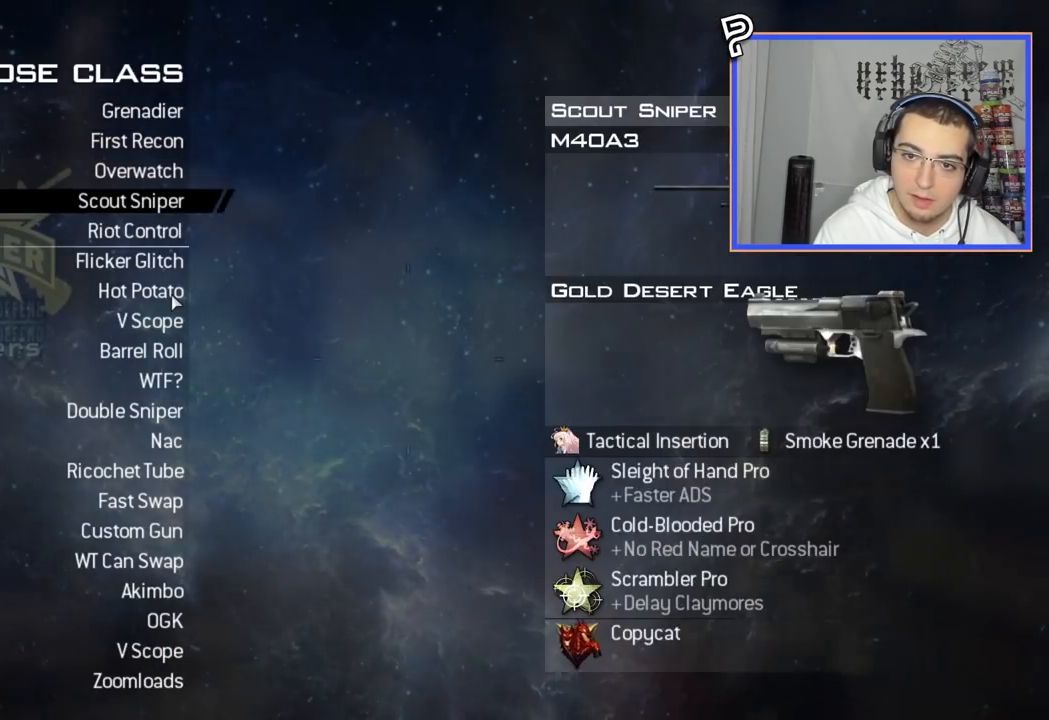
{"buttons": [], "left_stick": "center", "right_stick": "center", "events": [[50, "DPAD_DOWN", "down"], [133, "DPAD_DOWN", "up"], [200, "DPAD_DOWN", "down"], [267, "DPAD_DOWN", "up"], [383, "DPAD_DOWN", "down"], [450, "DPAD_DOWN", "up"]]}
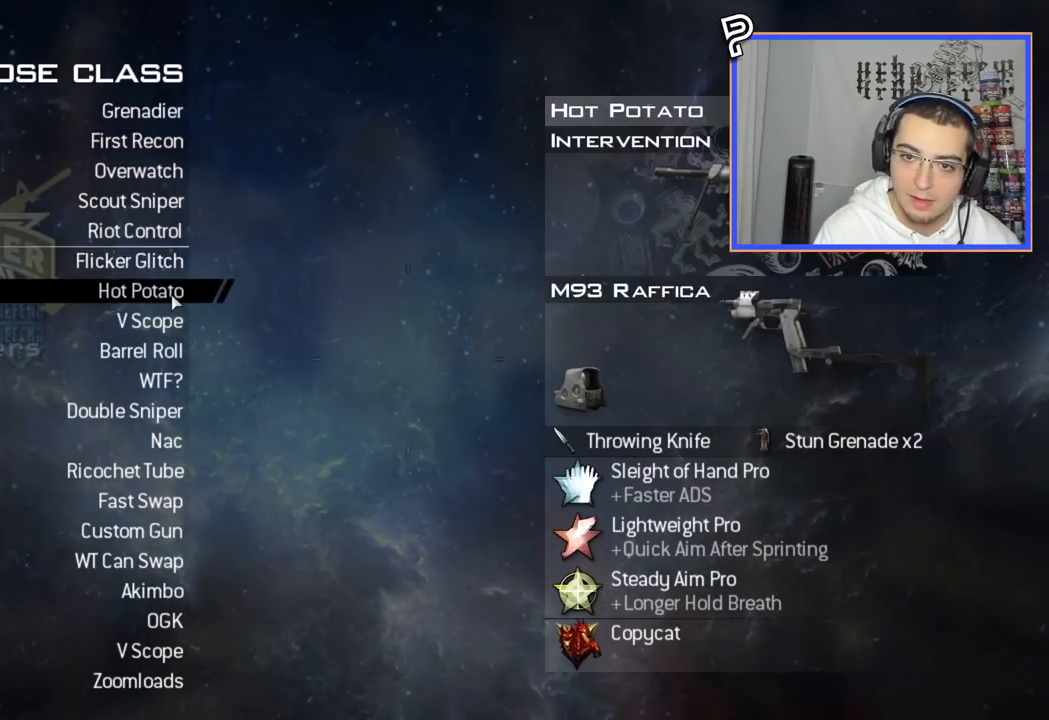
{"buttons": [], "left_stick": "left", "right_stick": "center", "events": [[84, "CROSS", "down"], [184, "CROSS", "up"], [267, "right_stick", "left"], [284, "left_stick", "left"], [484, "right_stick", "center"]]}
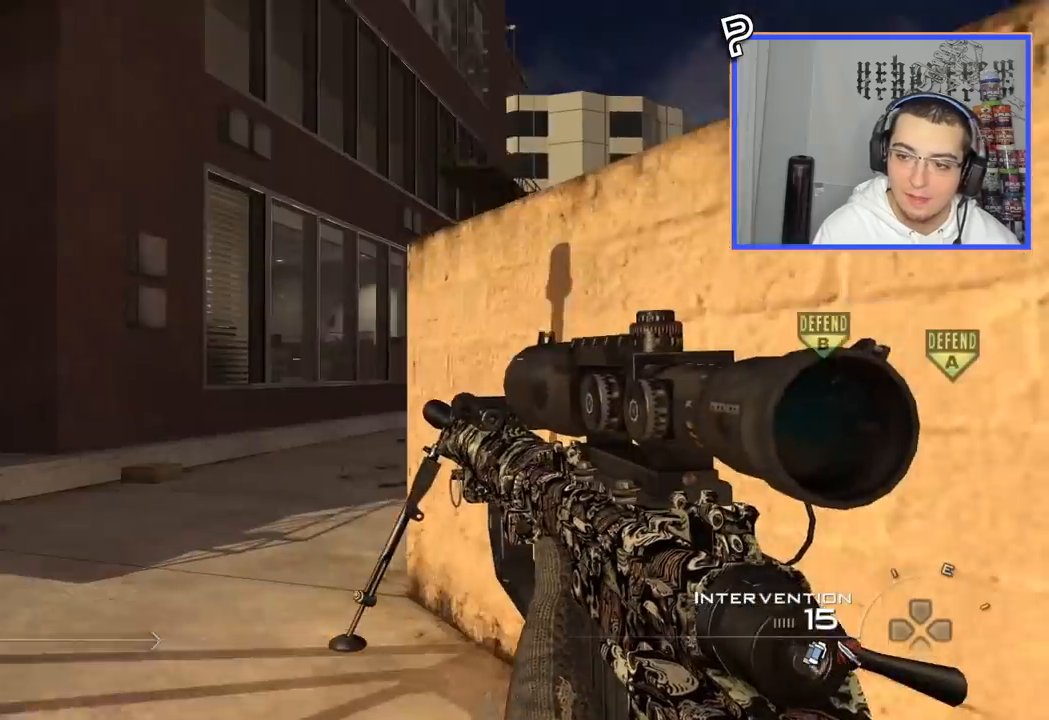
{"buttons": [], "left_stick": "up-left", "right_stick": "center", "events": [[66, "left_stick", "up-left"]]}
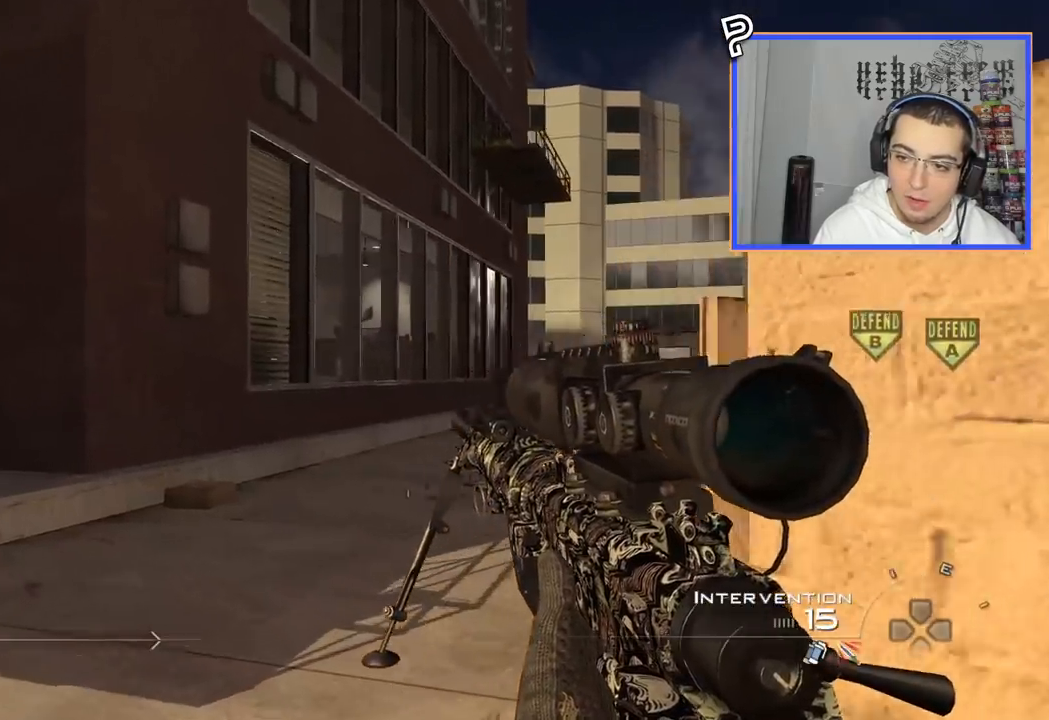
{"buttons": [], "left_stick": "down-left", "right_stick": "center", "events": [[17, "right_stick", "right"], [67, "left_stick", "left"], [217, "left_stick", "center"], [234, "right_stick", "center"], [417, "left_stick", "down-left"]]}
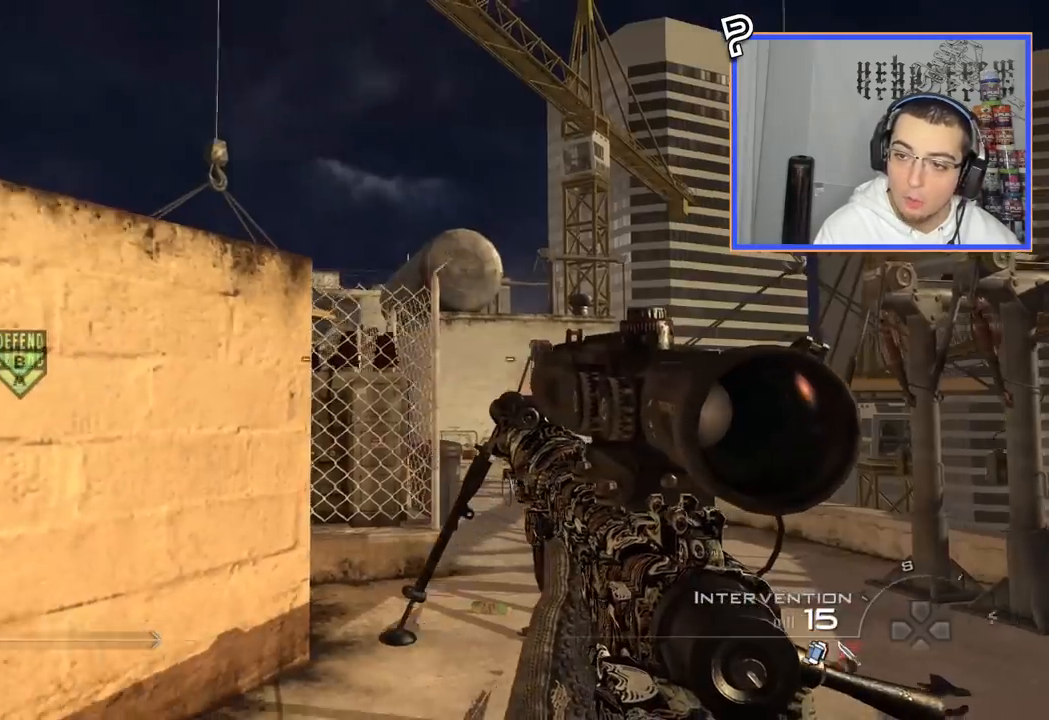
{"buttons": [], "left_stick": "left", "right_stick": "center", "events": [[16, "left_stick", "left"], [16, "right_stick", "left"], [166, "right_stick", "center"]]}
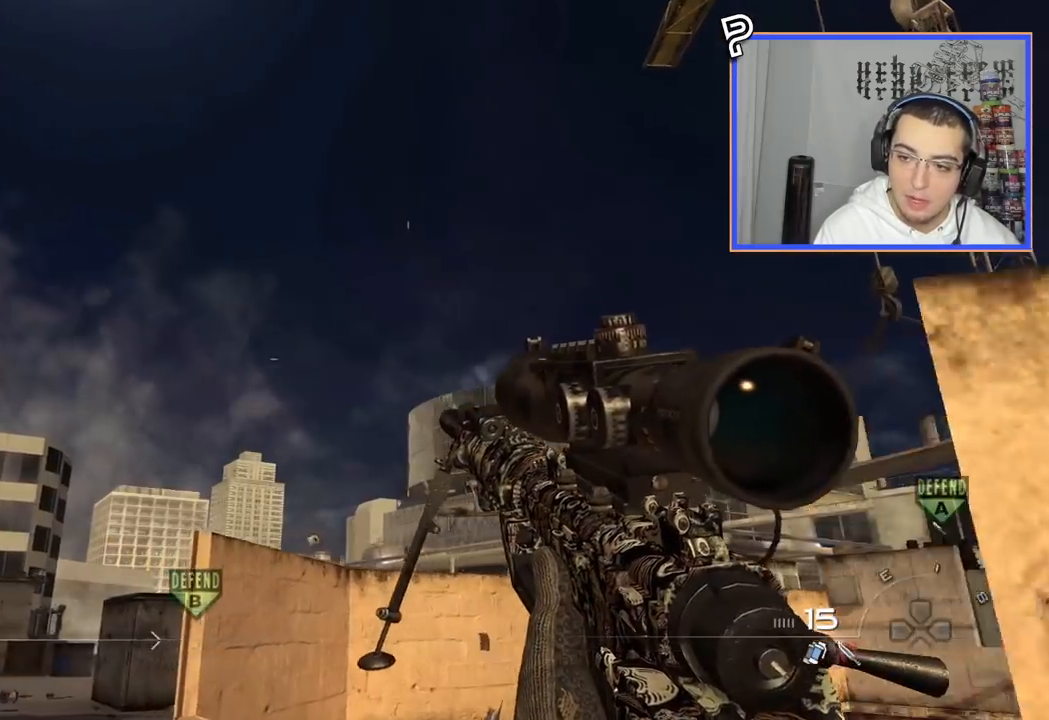
{"buttons": [], "left_stick": "center", "right_stick": "right", "events": [[84, "right_stick", "down-right"], [134, "right_stick", "center"], [217, "left_stick", "center"], [334, "right_stick", "right"]]}
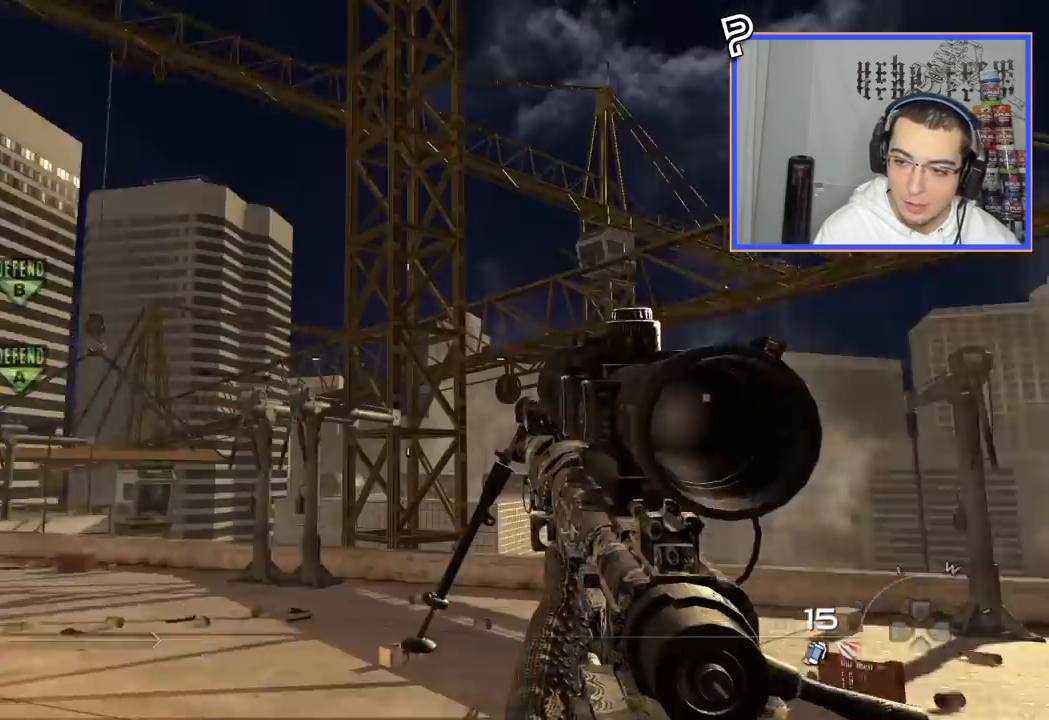
{"buttons": [], "left_stick": "up", "right_stick": "left", "events": [[16, "left_stick", "left"], [50, "right_stick", "center"], [116, "left_stick", "center"], [166, "left_stick", "up"], [467, "right_stick", "left"]]}
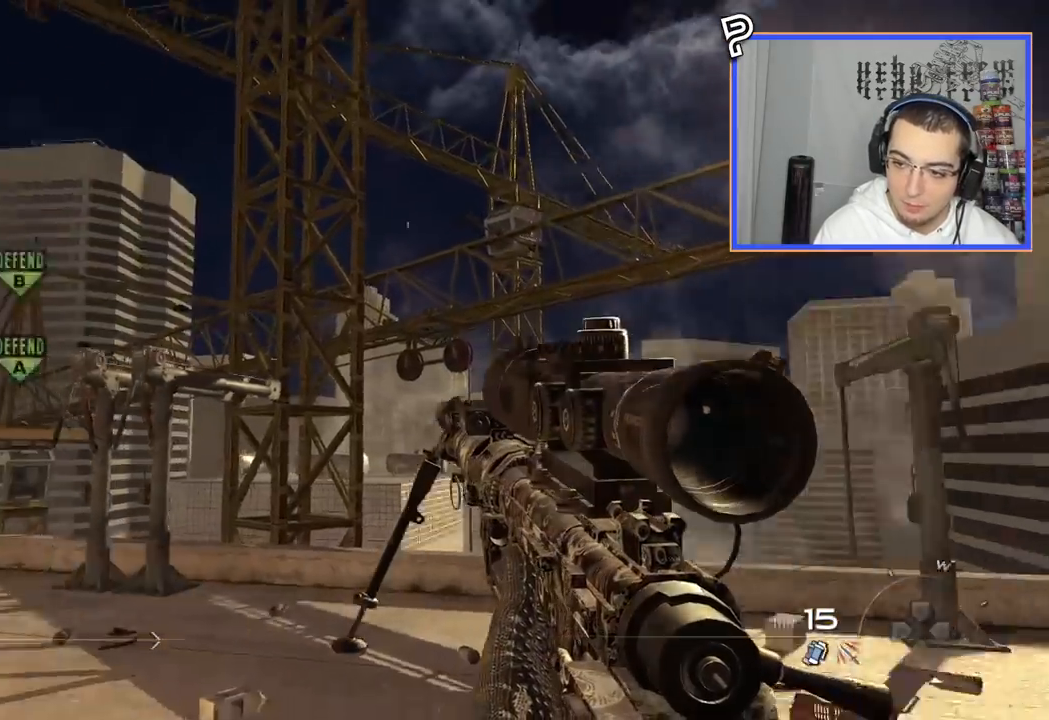
{"buttons": ["SQUARE"], "left_stick": "center", "right_stick": "center", "events": [[117, "right_stick", "center"], [367, "left_stick", "center"], [501, "SQUARE", "down"]]}
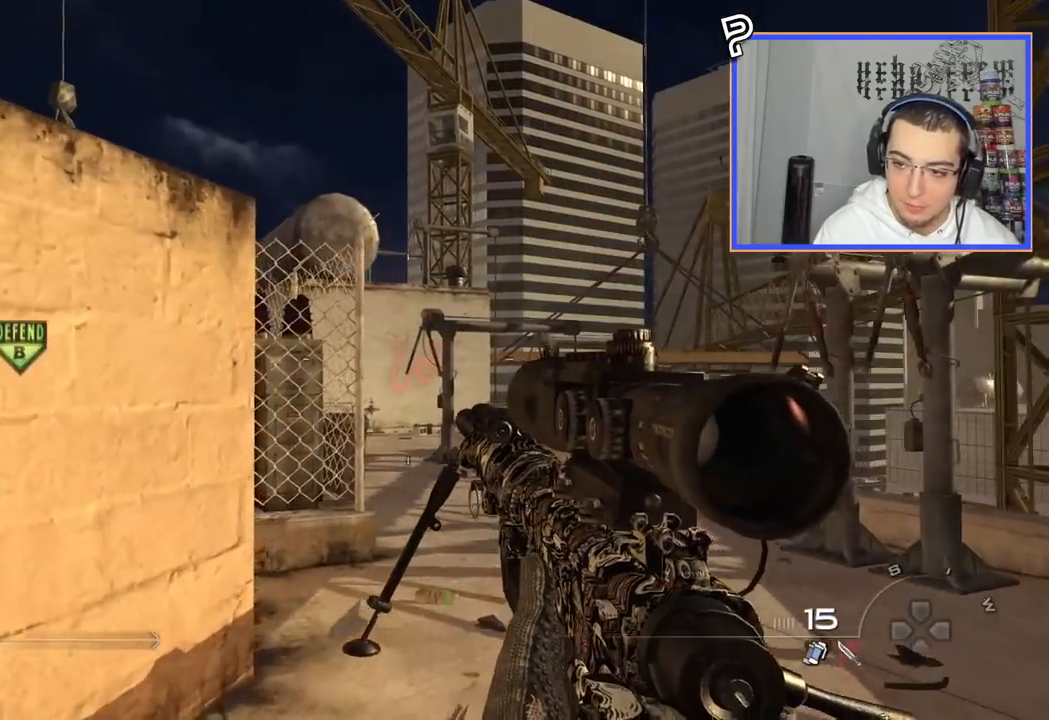
{"buttons": [], "left_stick": "center", "right_stick": "center", "events": [[16, "R2", "down"], [83, "R2", "up"], [83, "SQUARE", "up"]]}
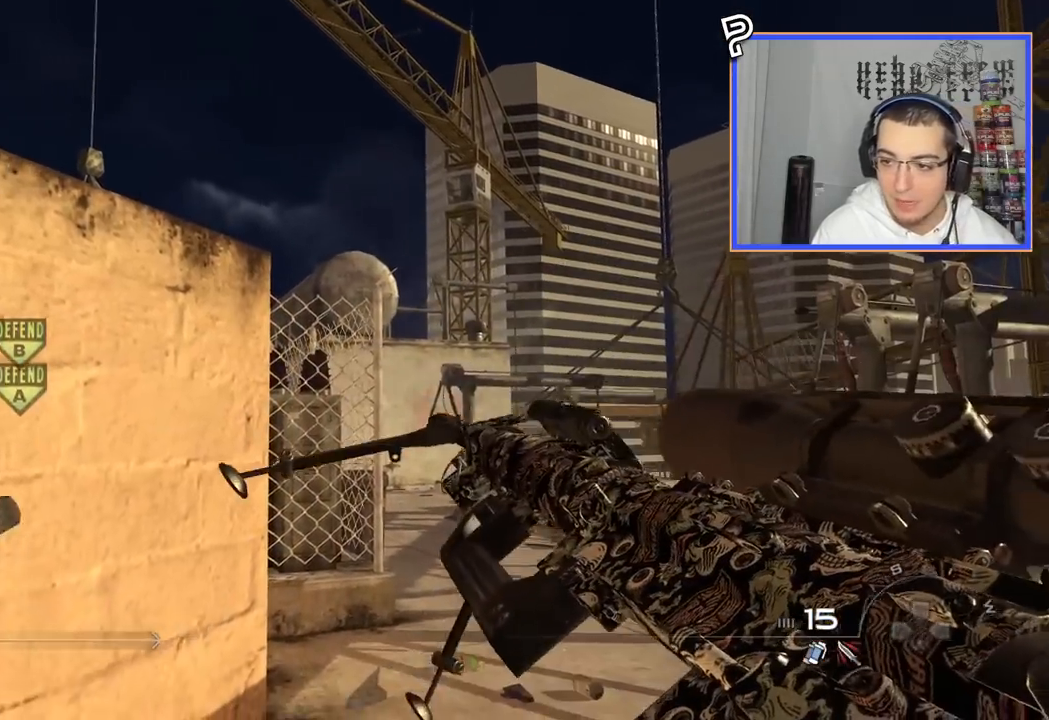
{"buttons": [], "left_stick": "center", "right_stick": "up-left", "events": [[184, "TRIANGLE", "down"], [250, "TRIANGLE", "up"], [317, "TRIANGLE", "down"], [351, "TRIANGLE", "up"], [484, "right_stick", "up-left"]]}
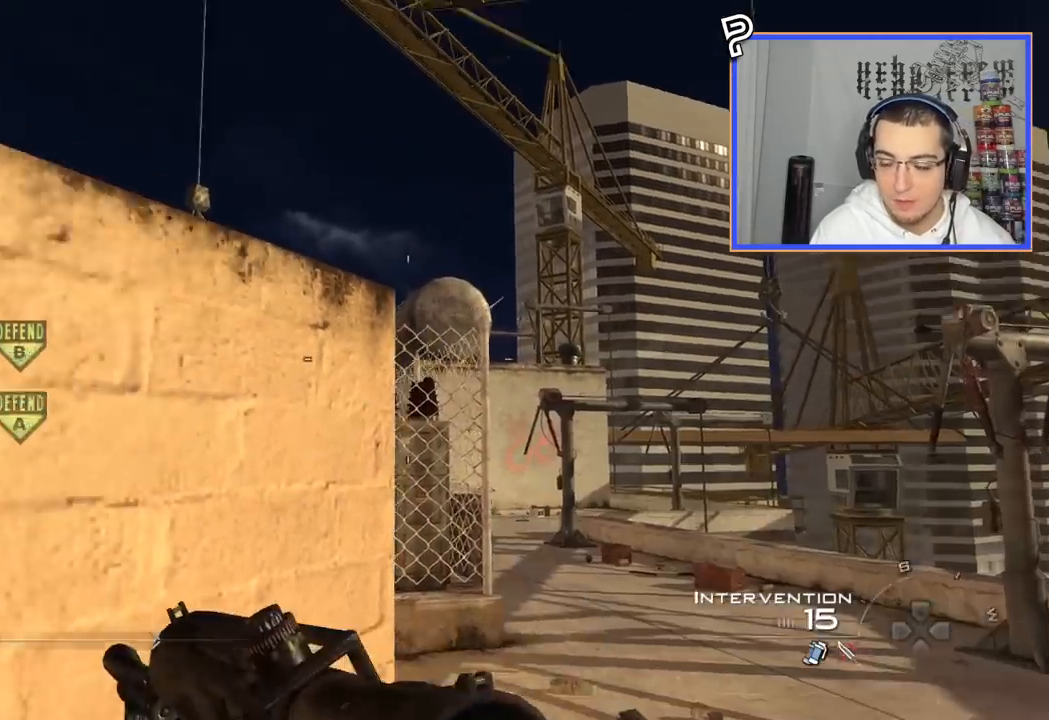
{"buttons": [], "left_stick": "center", "right_stick": "center", "events": [[16, "left_stick", "down-left"], [133, "left_stick", "left"], [166, "right_stick", "center"], [267, "left_stick", "center"]]}
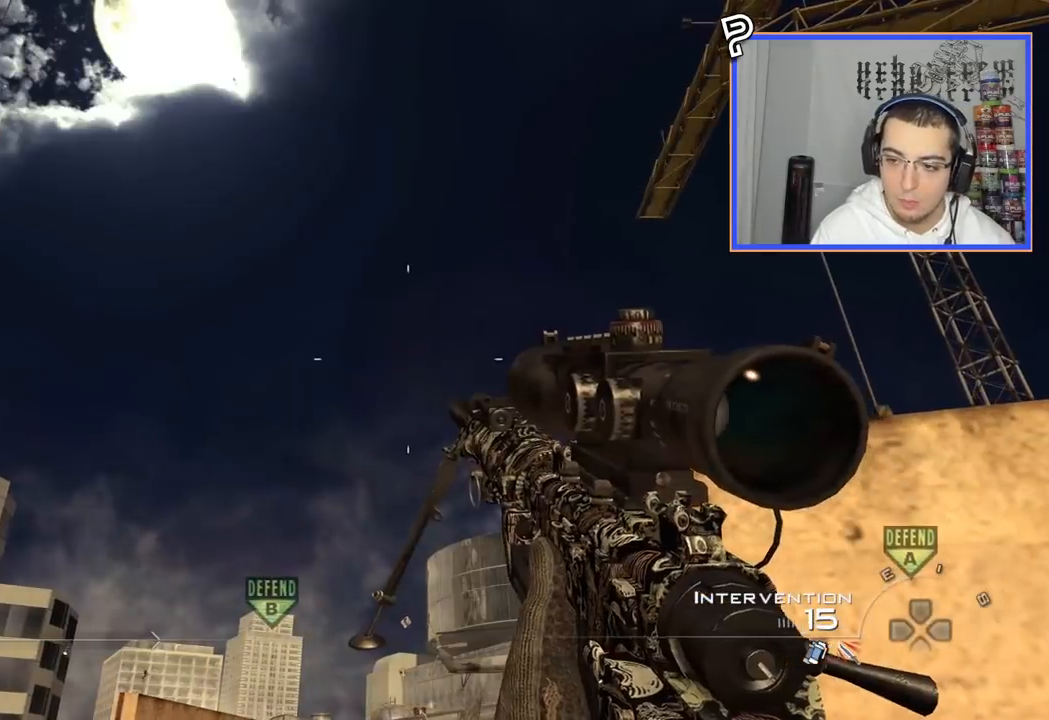
{"buttons": [], "left_stick": "center", "right_stick": "center", "events": [[234, "right_stick", "down-right"], [367, "right_stick", "center"]]}
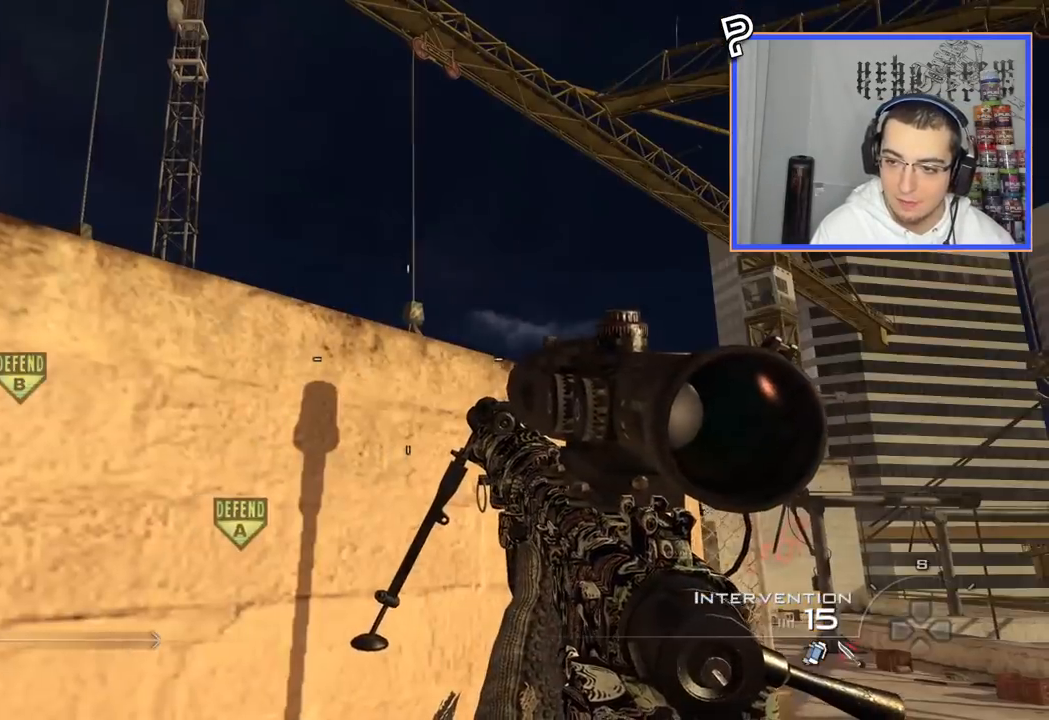
{"buttons": [], "left_stick": "up-left", "right_stick": "right", "events": [[183, "right_stick", "left"], [267, "right_stick", "center"], [383, "left_stick", "up-left"], [500, "right_stick", "right"]]}
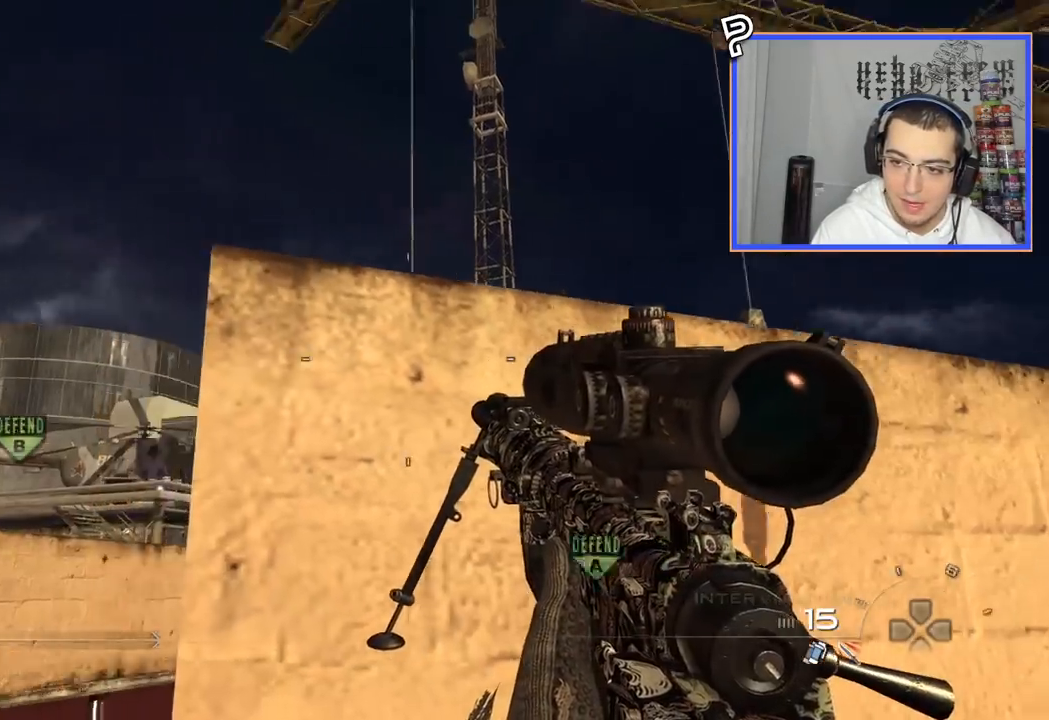
{"buttons": [], "left_stick": "down", "right_stick": "center", "events": [[34, "left_stick", "left"], [167, "left_stick", "down-left"], [200, "right_stick", "center"], [300, "left_stick", "down"]]}
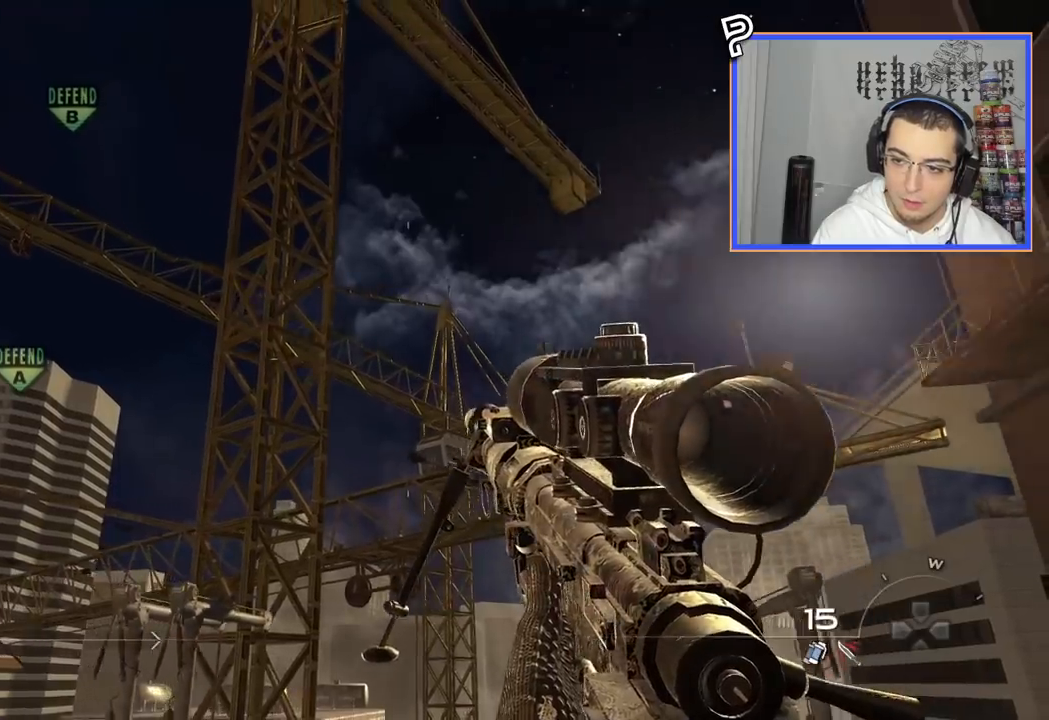
{"buttons": ["L3"], "left_stick": "up", "right_stick": "center", "events": [[66, "right_stick", "left"], [217, "left_stick", "left"], [333, "right_stick", "center"], [350, "L3", "down"], [350, "left_stick", "up"]]}
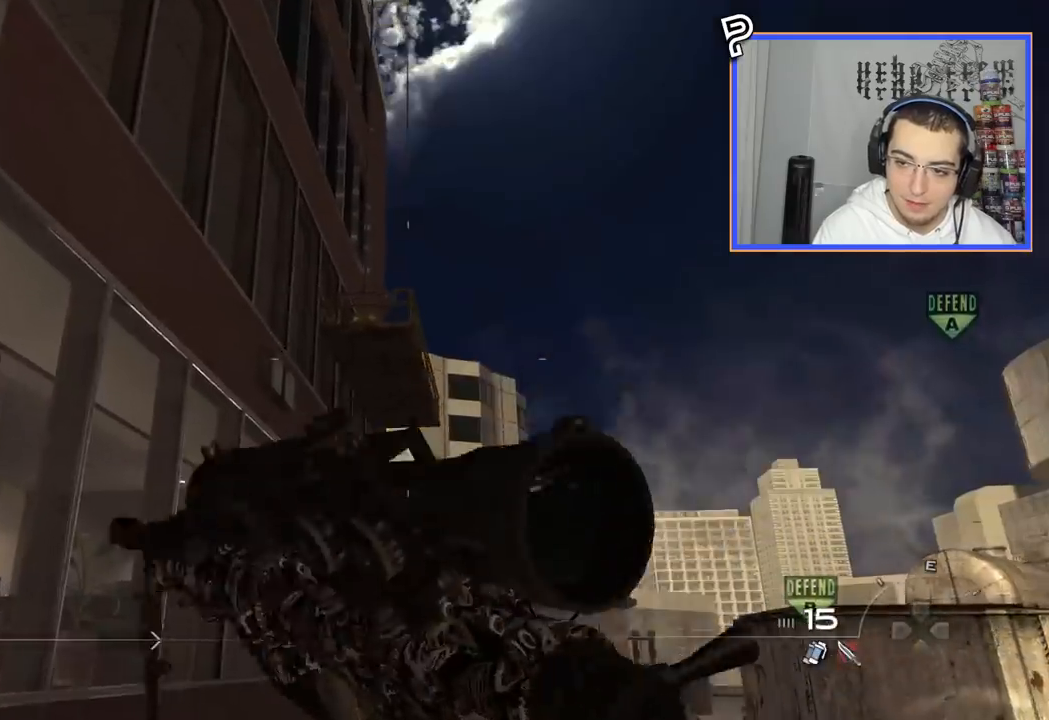
{"buttons": [], "left_stick": "up", "right_stick": "center", "events": [[117, "right_stick", "right"], [134, "L3", "up"], [250, "right_stick", "center"]]}
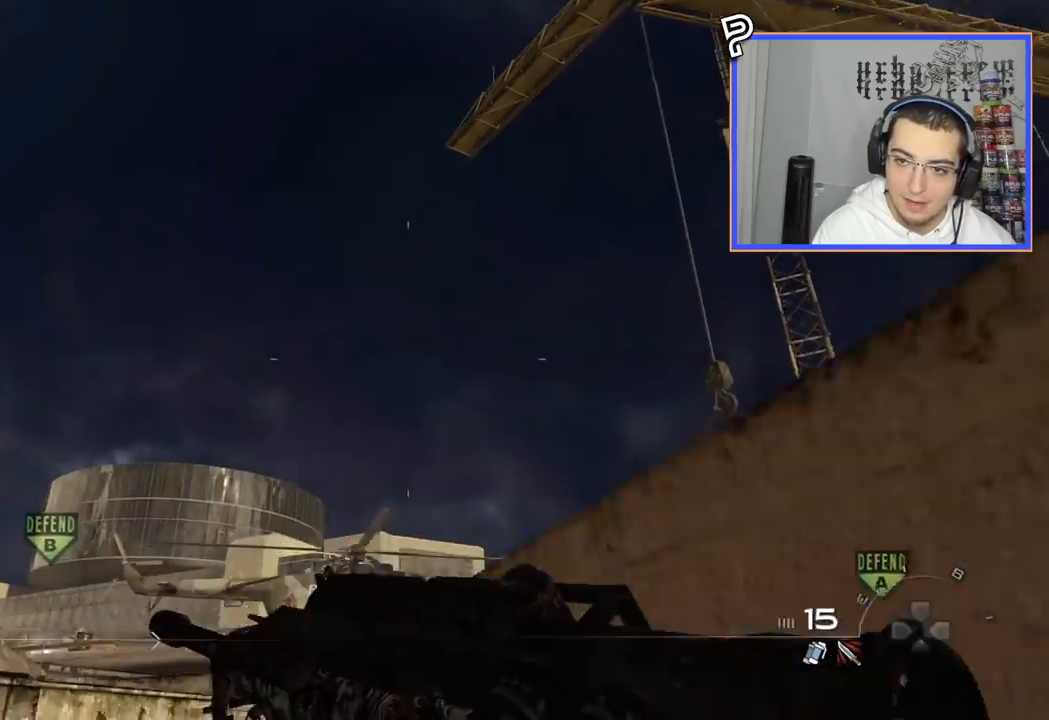
{"buttons": [], "left_stick": "up", "right_stick": "down-right", "events": [[33, "right_stick", "left"], [166, "right_stick", "center"], [400, "right_stick", "down-right"]]}
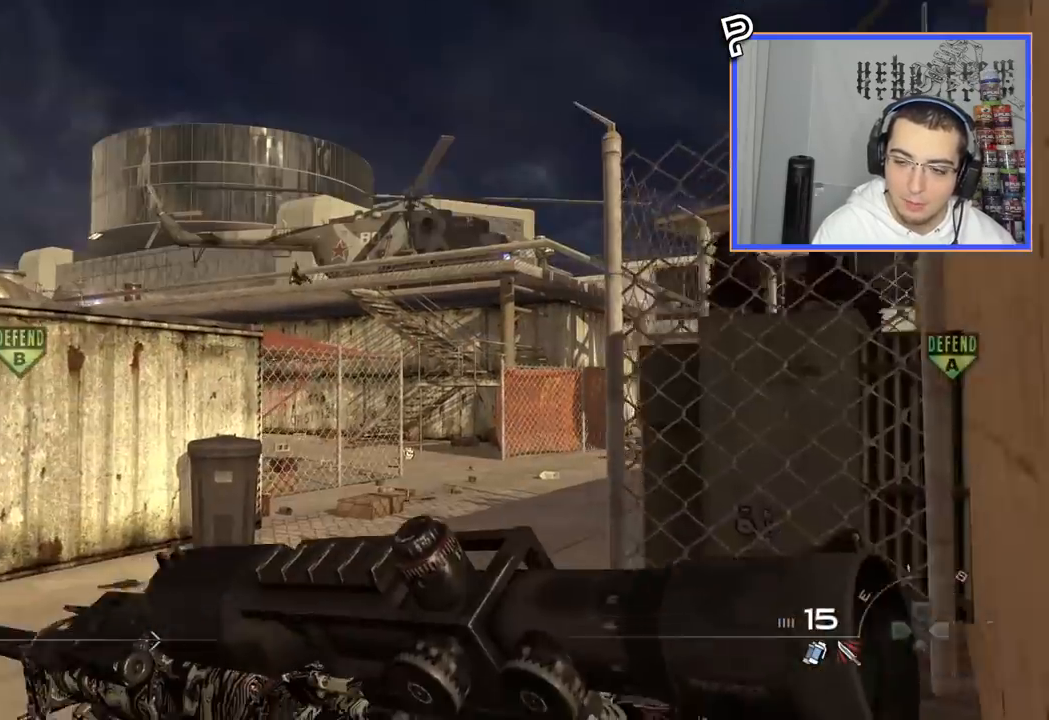
{"buttons": [], "left_stick": "up", "right_stick": "center", "events": [[34, "right_stick", "center"]]}
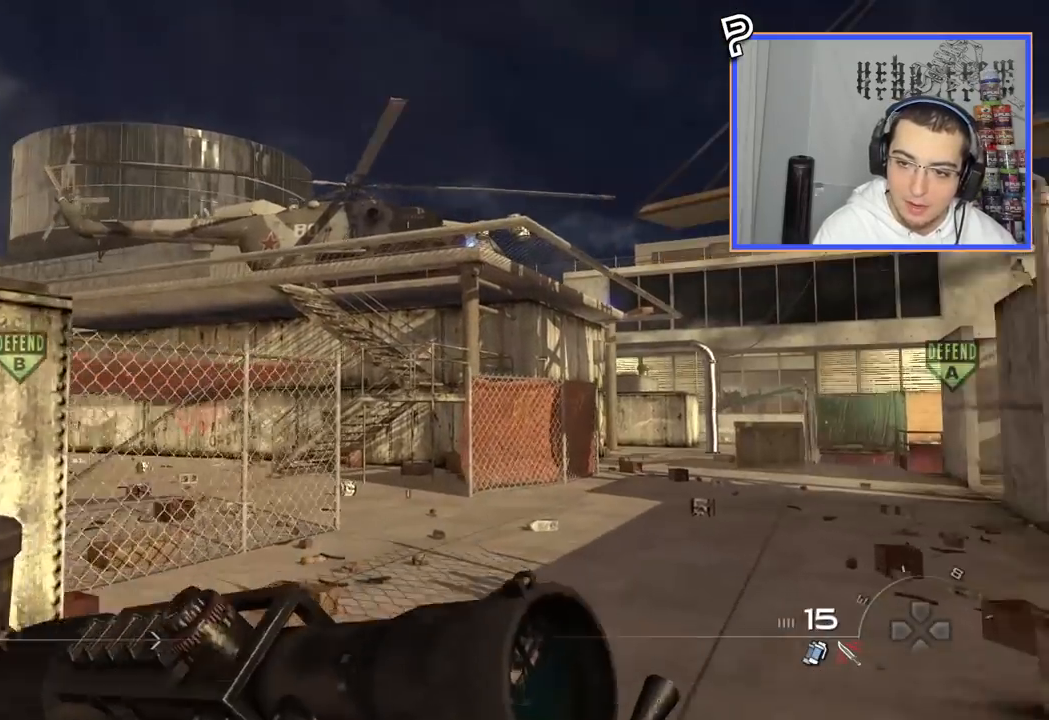
{"buttons": [], "left_stick": "up", "right_stick": "center", "events": []}
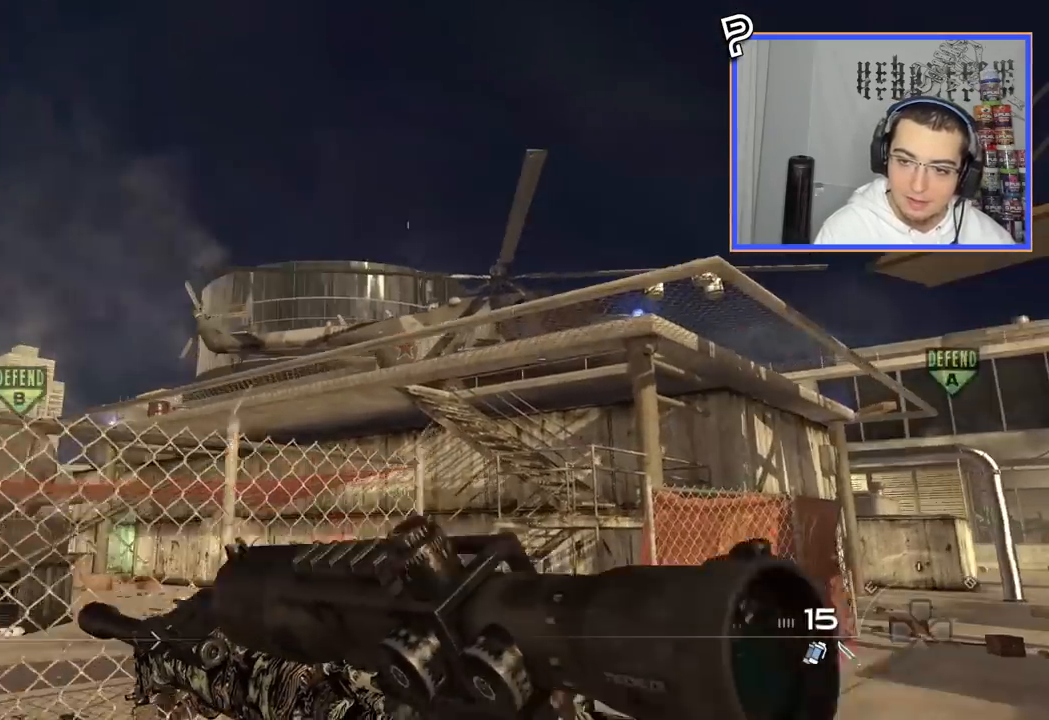
{"buttons": [], "left_stick": "center", "right_stick": "center", "events": [[17, "left_stick", "center"]]}
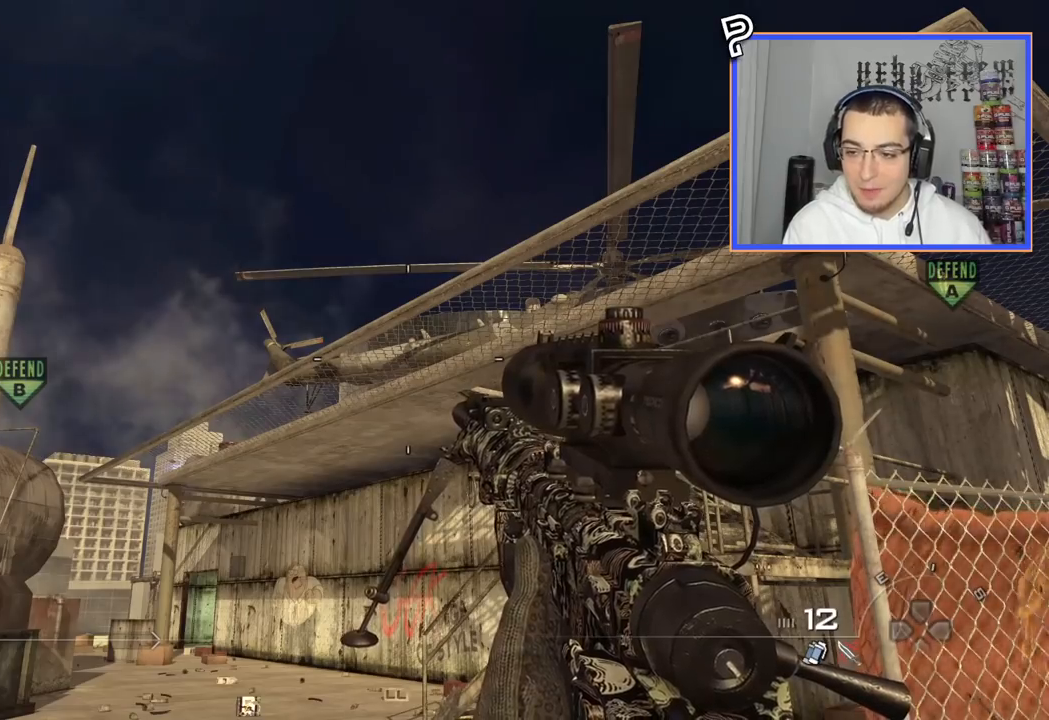
{"buttons": [], "left_stick": "center", "right_stick": "center", "events": [[383, "SQUARE", "down"], [450, "SQUARE", "up"]]}
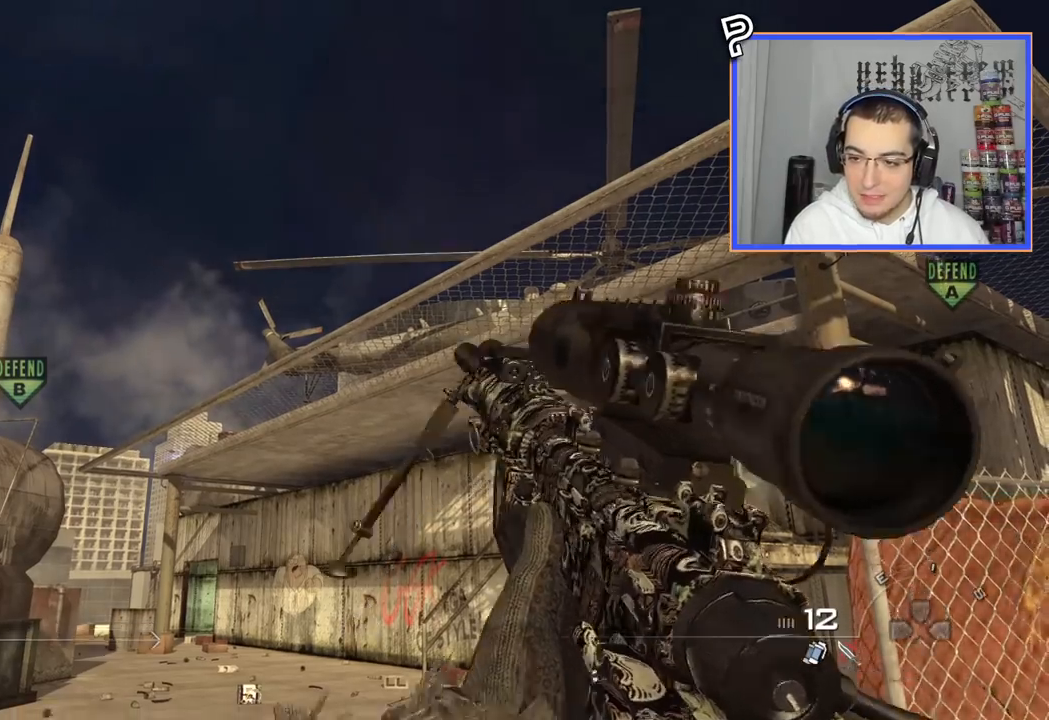
{"buttons": [], "left_stick": "center", "right_stick": "center", "events": []}
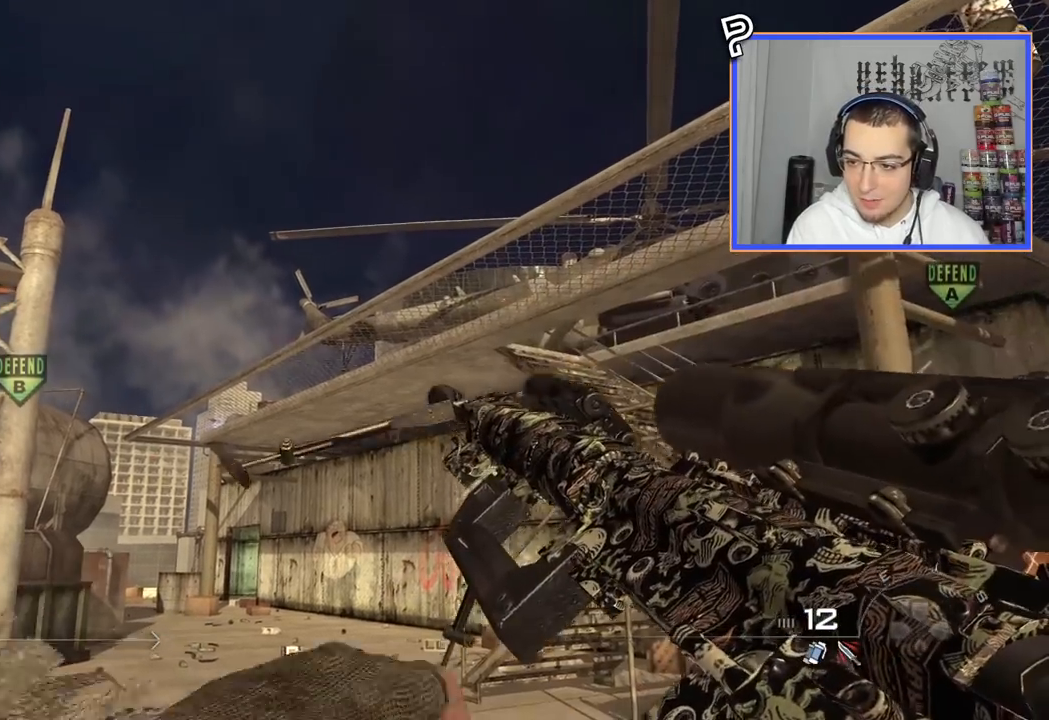
{"buttons": [], "left_stick": "center", "right_stick": "center", "events": []}
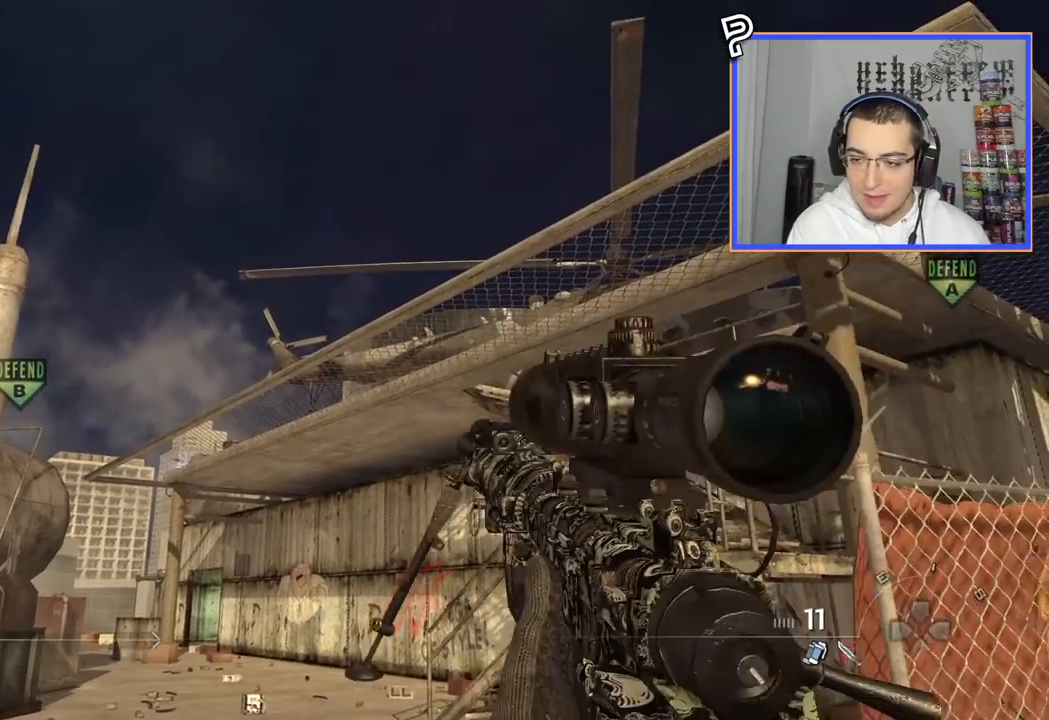
{"buttons": [], "left_stick": "center", "right_stick": "center", "events": [[200, "left_stick", "up-right"], [350, "left_stick", "center"], [367, "SQUARE", "down"], [384, "R2", "down"], [467, "SQUARE", "up"], [501, "R2", "up"]]}
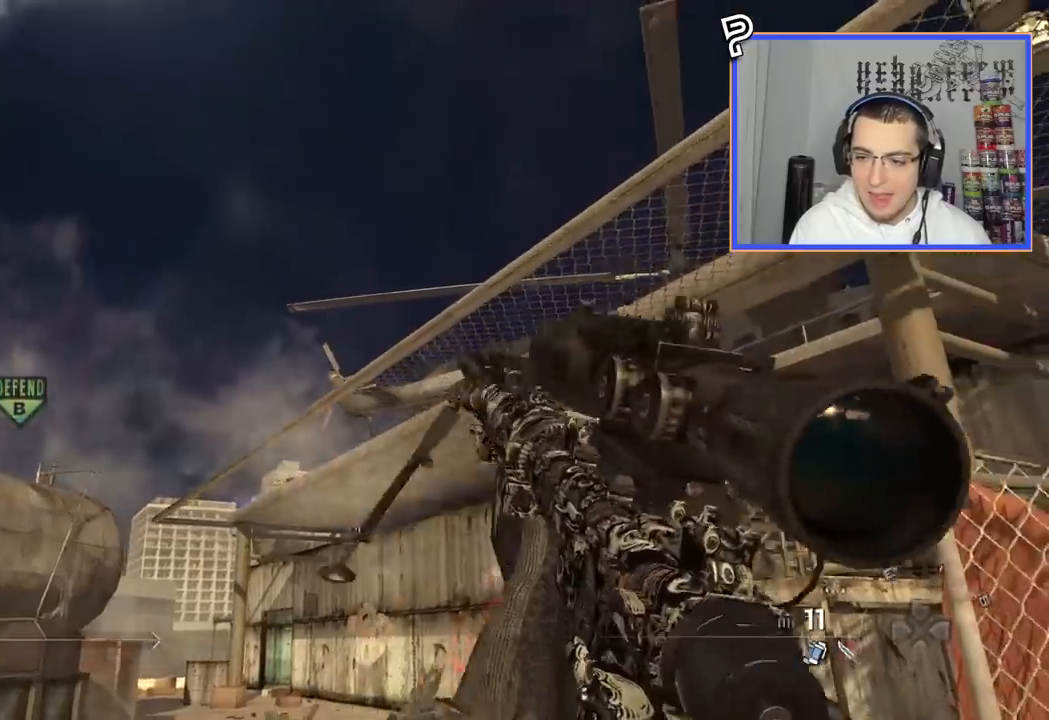
{"buttons": ["TRIANGLE"], "left_stick": "center", "right_stick": "center", "events": [[83, "right_stick", "left"], [166, "right_stick", "center"], [267, "TRIANGLE", "down"], [350, "TRIANGLE", "up"], [400, "TRIANGLE", "down"]]}